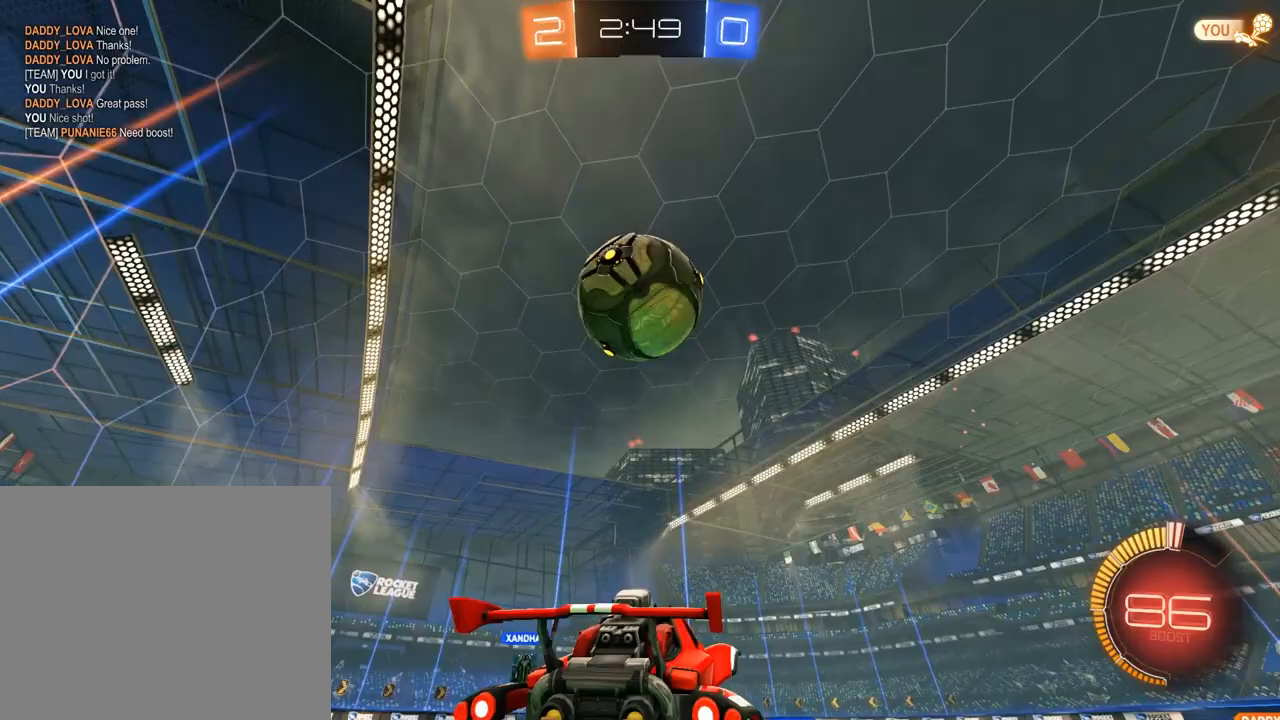
Gameplay with a controller (Xbox layout); each line is a JSON object with the inputs held at the frame after it (dt_ms = milliseconds from this image to that frame). "events" lists button and stick changes between this image and that frame as [ms after this image, input, new state], when the widget could be followed in between.
{"dt_ms": 500, "buttons": ["B"], "left_stick": "right", "right_stick": "center", "events": [[33, "left_stick", "right"], [233, "B", "down"]]}
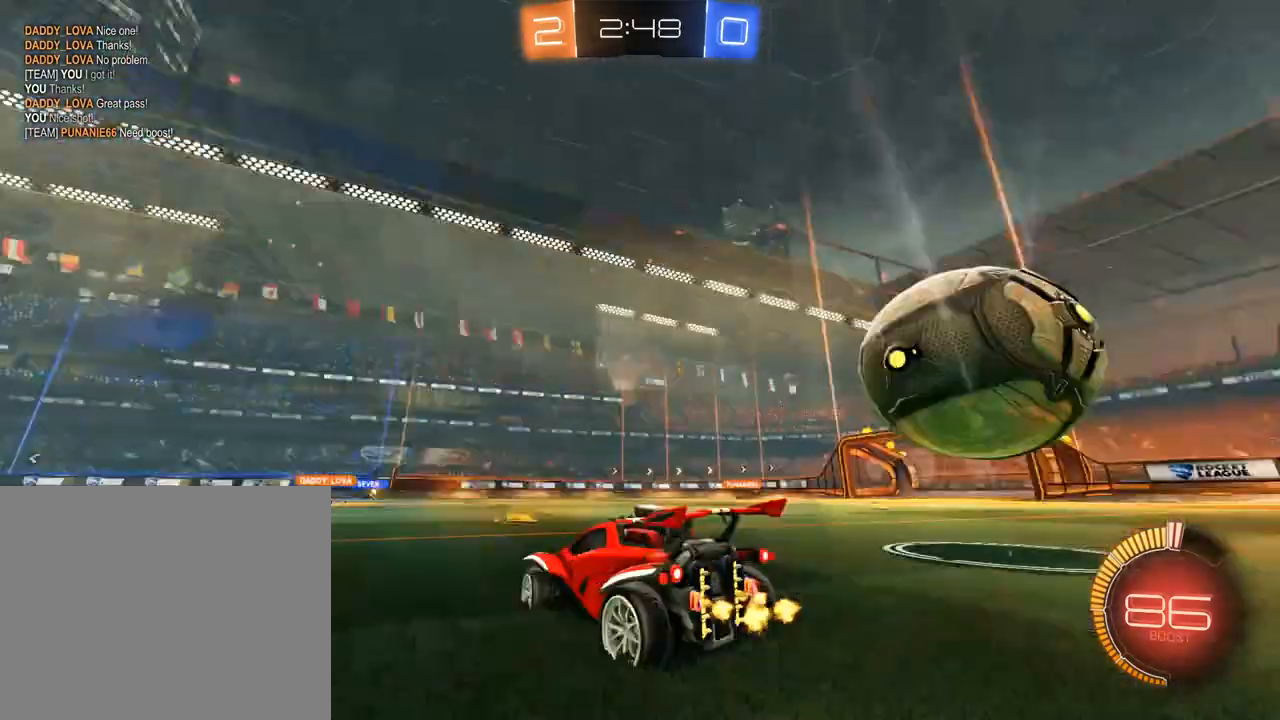
{"dt_ms": 1000, "buttons": ["B"], "left_stick": "right", "right_stick": "center", "events": [[167, "left_stick", "center"], [333, "left_stick", "left"], [433, "left_stick", "center"], [500, "left_stick", "right"]]}
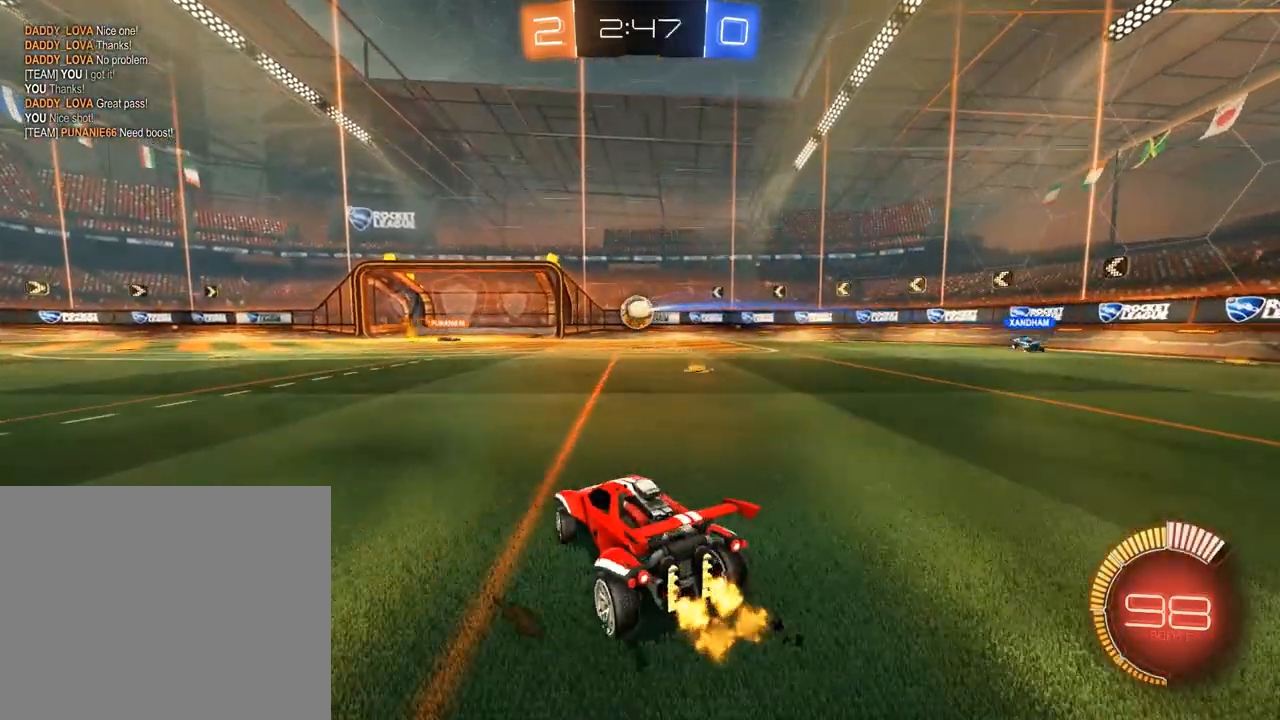
{"dt_ms": 1000, "buttons": ["B", "R2"], "left_stick": "right", "right_stick": "center", "events": [[333, "R2", "down"], [433, "left_stick", "center"], [500, "left_stick", "left"], [533, "R2", "up"], [600, "left_stick", "center"], [733, "left_stick", "right"], [1000, "R2", "down"]]}
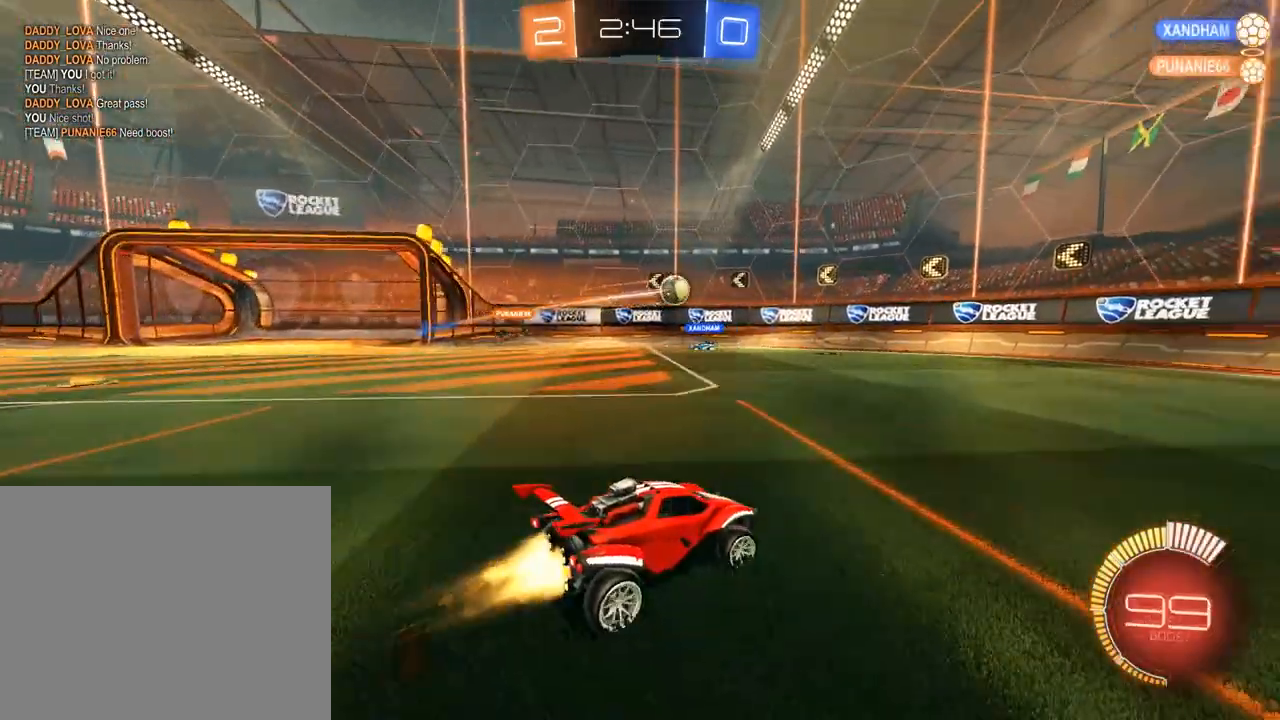
{"dt_ms": 500, "buttons": [], "left_stick": "center", "right_stick": "center", "events": [[67, "left_stick", "center"], [267, "B", "up"], [267, "R2", "up"], [400, "left_stick", "left"], [467, "left_stick", "center"]]}
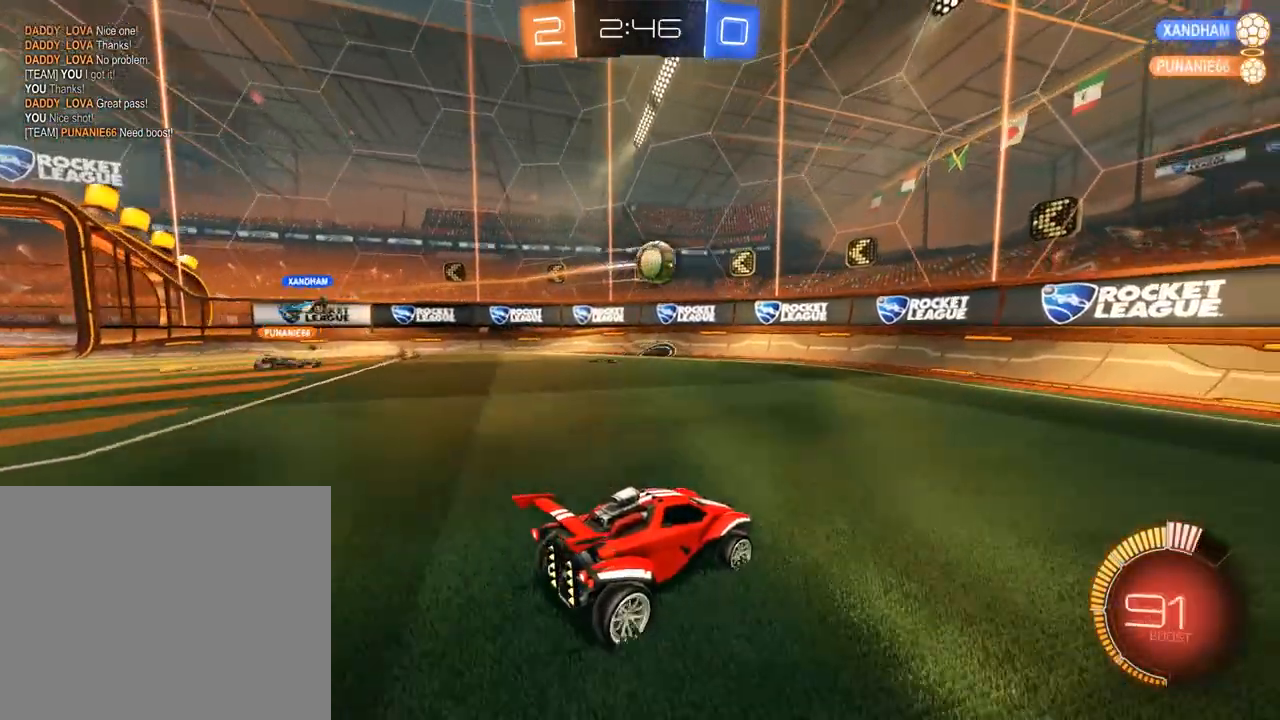
{"dt_ms": 500, "buttons": ["A", "B", "L2", "R2"], "left_stick": "down-left", "right_stick": "center", "events": [[33, "B", "down"], [267, "left_stick", "down-left"], [300, "R2", "down"], [333, "A", "down"], [333, "L2", "down"]]}
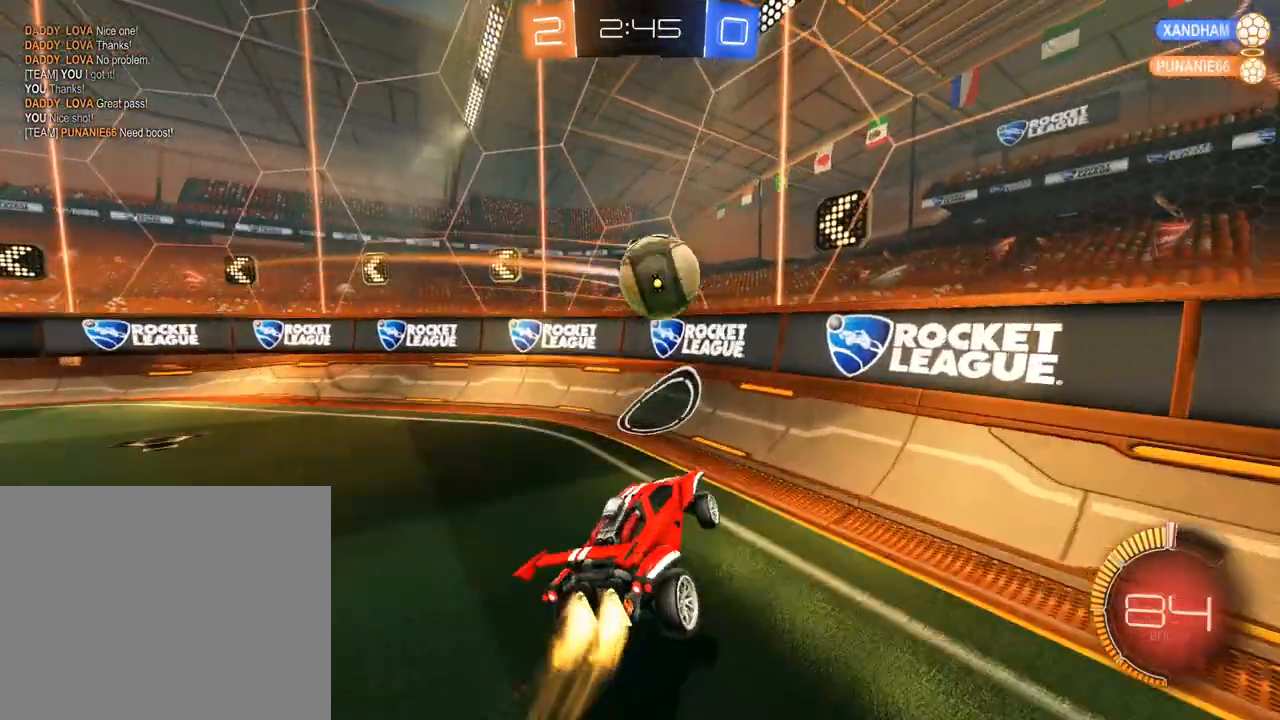
{"dt_ms": 500, "buttons": ["B"], "left_stick": "left", "right_stick": "center", "events": [[67, "A", "up"], [67, "L2", "up"], [267, "R2", "up"], [333, "left_stick", "left"]]}
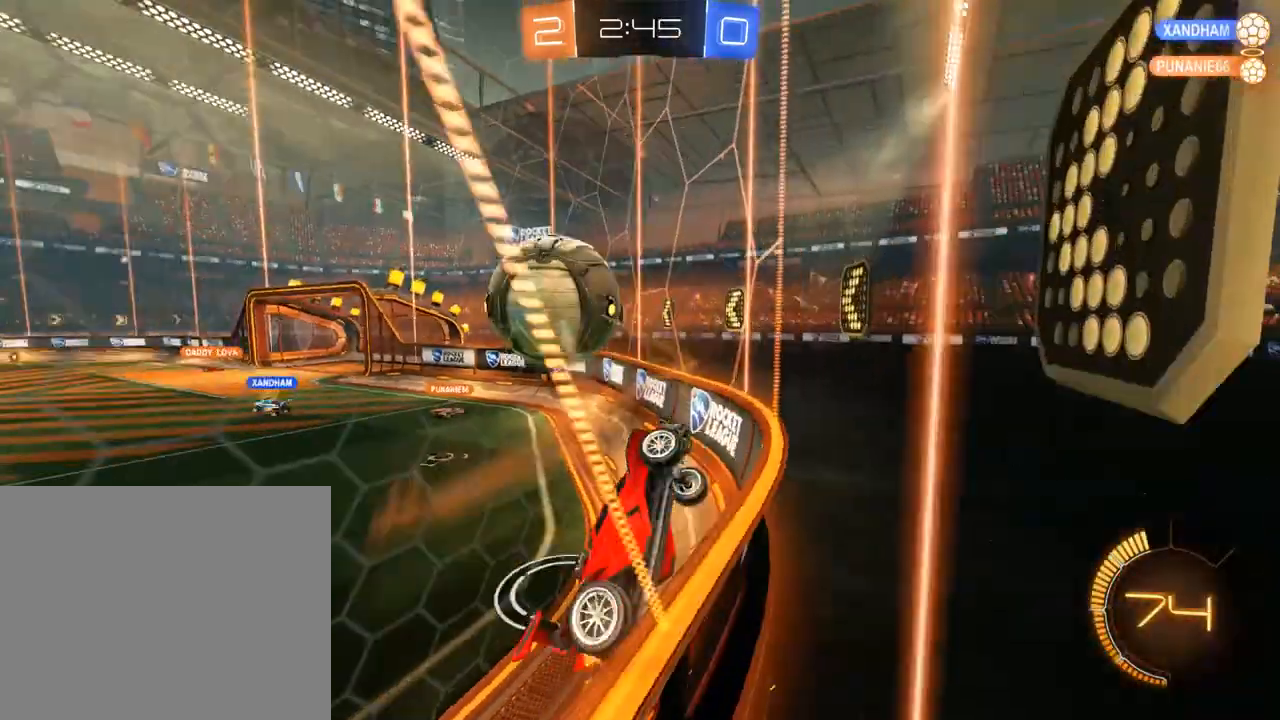
{"dt_ms": 500, "buttons": ["B"], "left_stick": "center", "right_stick": "center", "events": [[200, "R2", "down"], [367, "R2", "up"], [367, "left_stick", "center"]]}
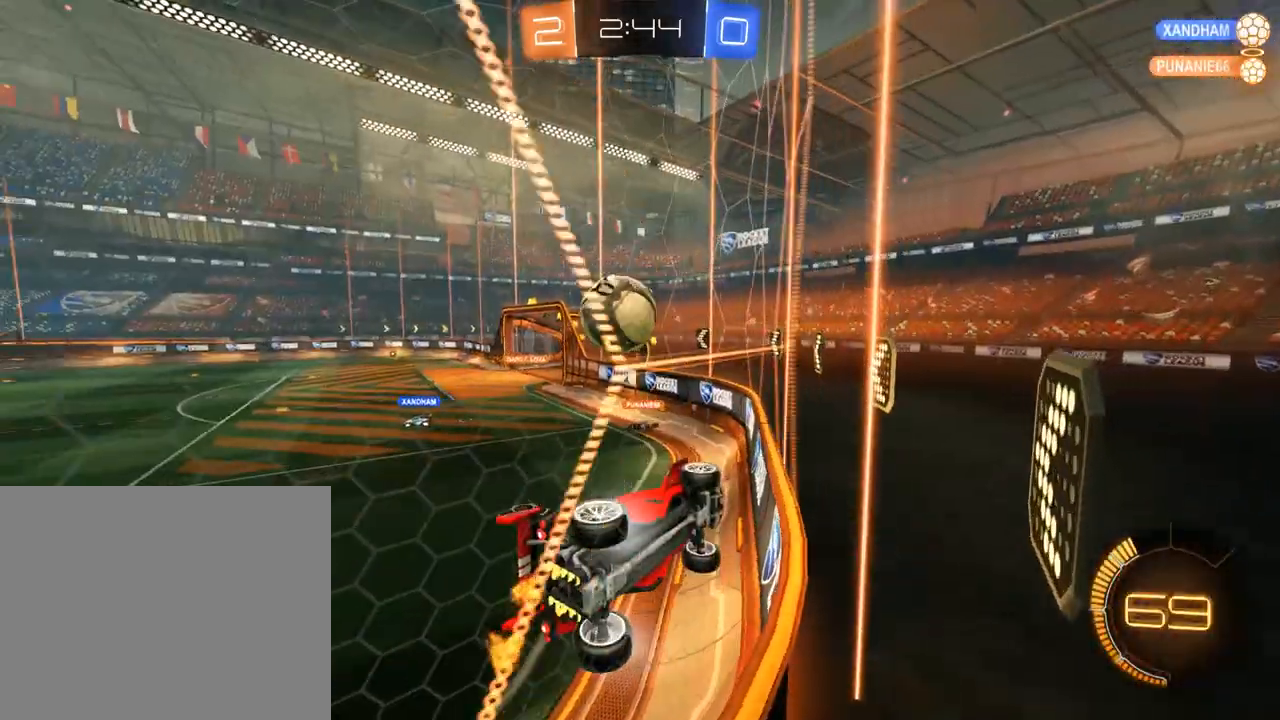
{"dt_ms": 1000, "buttons": ["B"], "left_stick": "down-left", "right_stick": "center", "events": [[267, "left_stick", "down-left"], [300, "X", "down"], [500, "L2", "down"], [533, "B", "up"], [533, "X", "up"], [733, "B", "down"], [733, "L2", "up"]]}
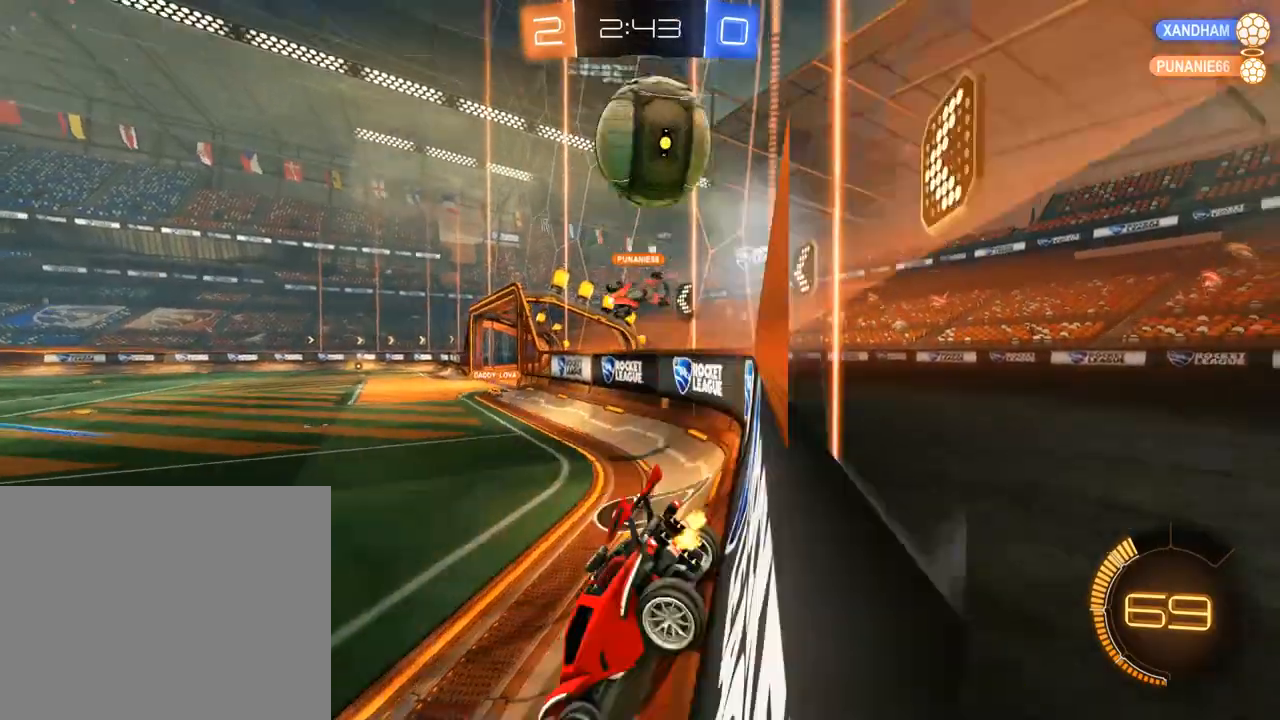
{"dt_ms": 500, "buttons": ["B"], "left_stick": "down-left", "right_stick": "center", "events": [[333, "Y", "down"], [433, "Y", "up"]]}
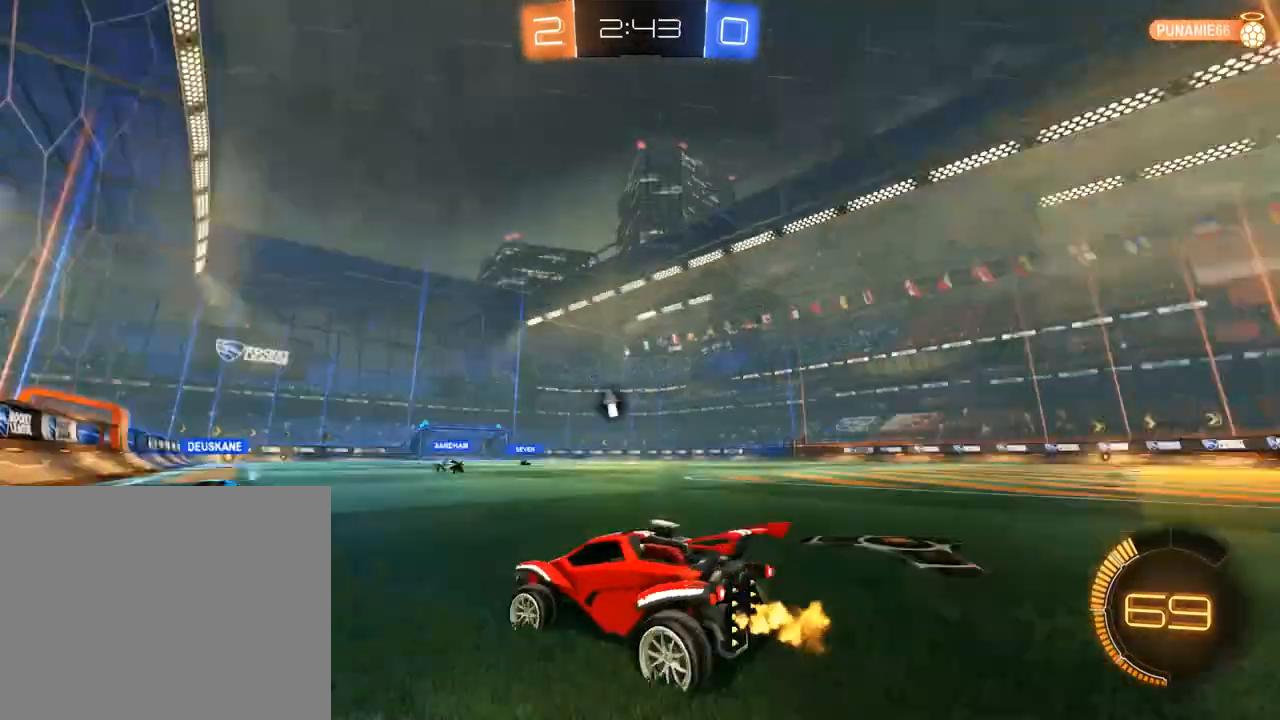
{"dt_ms": 500, "buttons": [], "left_stick": "center", "right_stick": "center", "events": [[133, "R2", "down"], [167, "left_stick", "center"], [233, "R2", "up"], [467, "B", "up"]]}
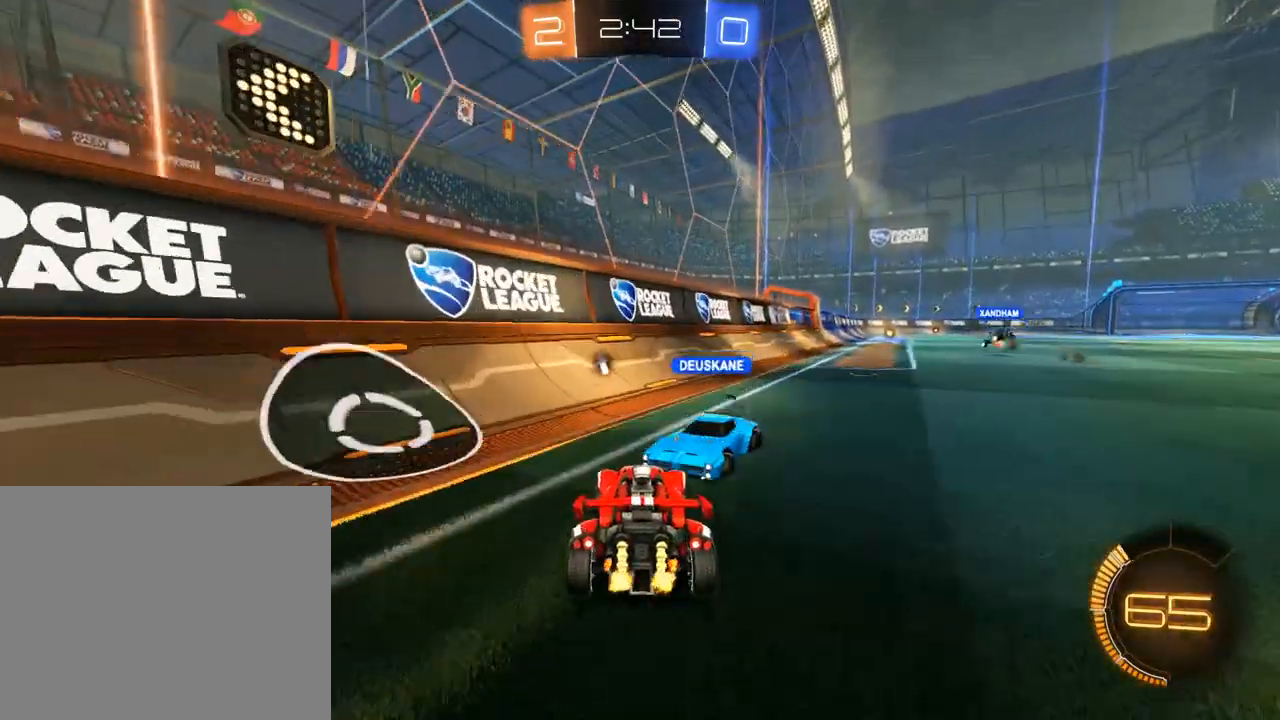
{"dt_ms": 500, "buttons": ["B", "Y"], "left_stick": "right", "right_stick": "center", "events": [[67, "left_stick", "right"], [167, "B", "down"], [300, "left_stick", "center"], [367, "left_stick", "right"], [433, "Y", "down"]]}
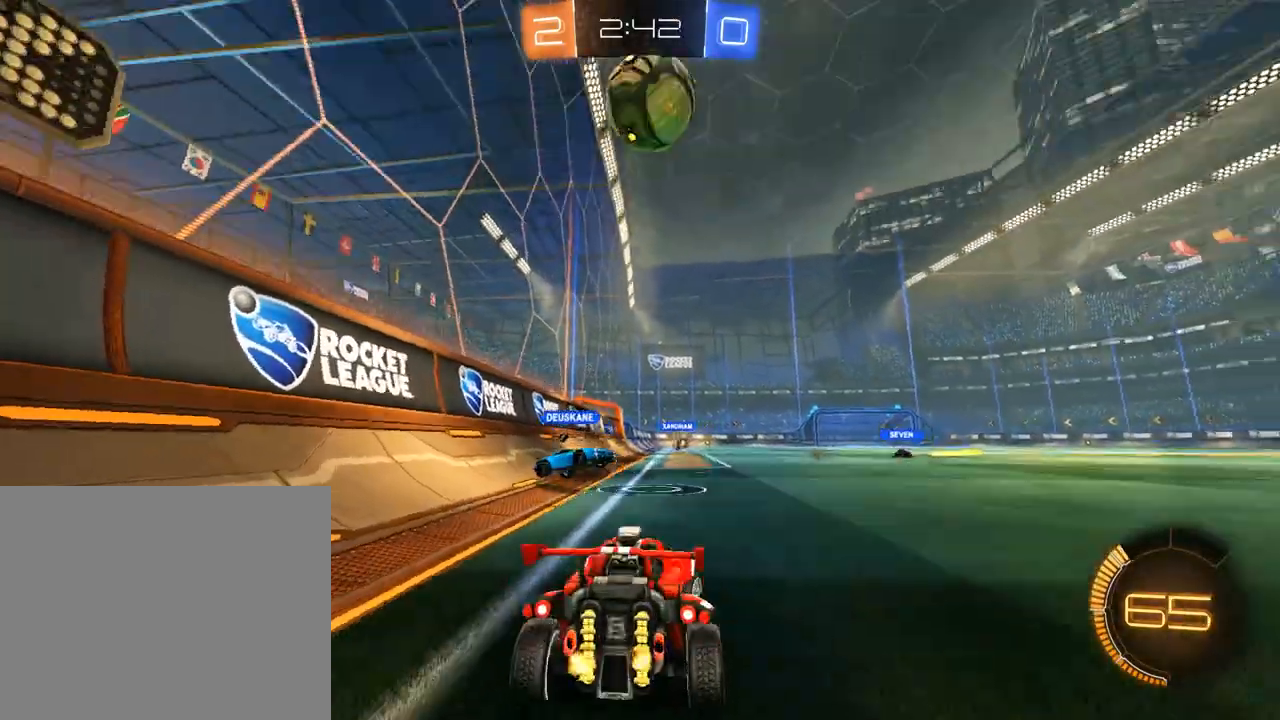
{"dt_ms": 500, "buttons": ["B", "R2"], "left_stick": "left", "right_stick": "center", "events": [[67, "Y", "up"], [233, "R2", "down"], [300, "left_stick", "center"], [433, "left_stick", "left"]]}
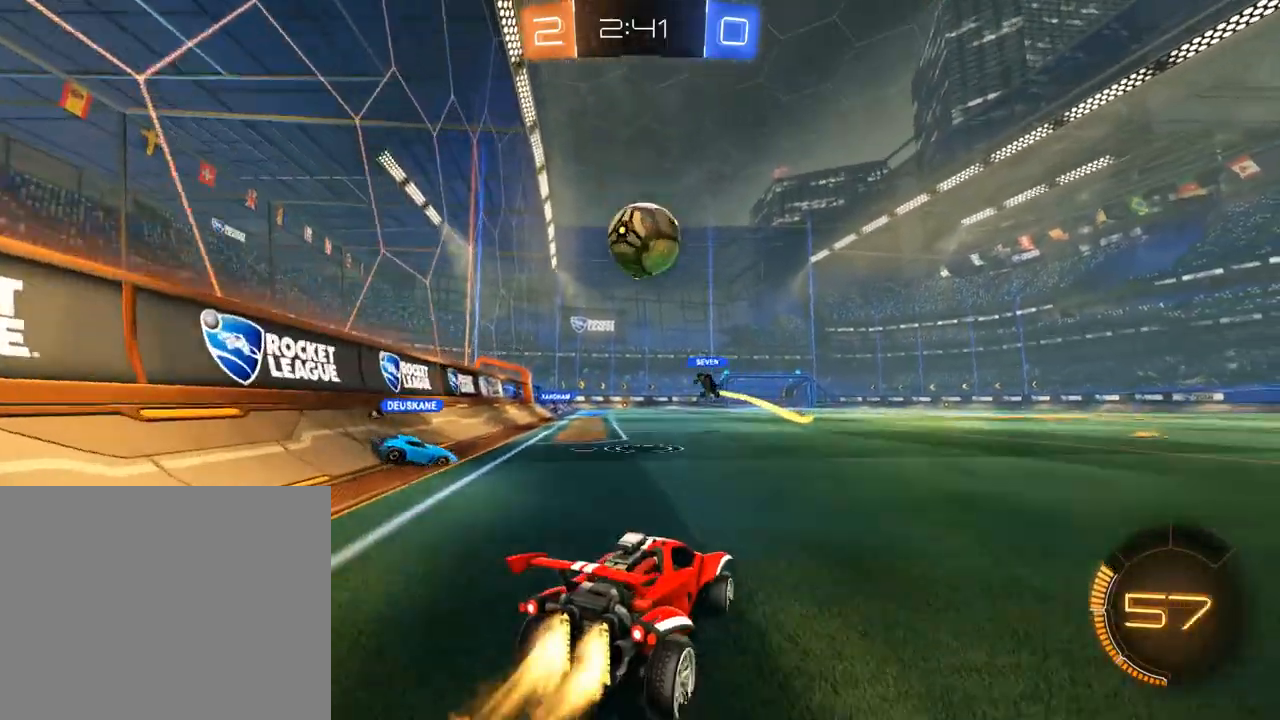
{"dt_ms": 500, "buttons": ["B"], "left_stick": "center", "right_stick": "center", "events": [[67, "left_stick", "right"], [100, "R2", "up"], [367, "left_stick", "center"]]}
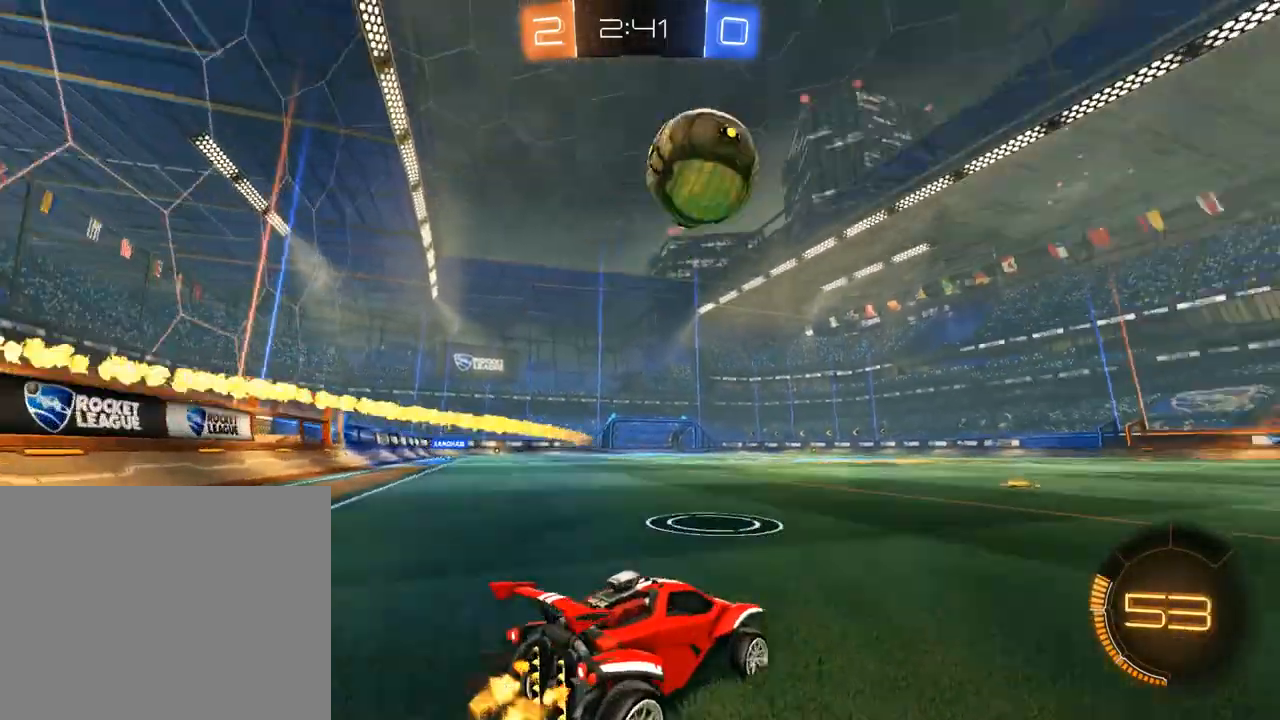
{"dt_ms": 500, "buttons": ["A", "B", "L3"], "left_stick": "up", "right_stick": "center", "events": [[67, "left_stick", "right"], [167, "left_stick", "left"], [200, "Y", "down"], [267, "Y", "up"], [300, "left_stick", "up"], [367, "A", "down"], [367, "L3", "down"], [433, "A", "up"], [500, "A", "down"]]}
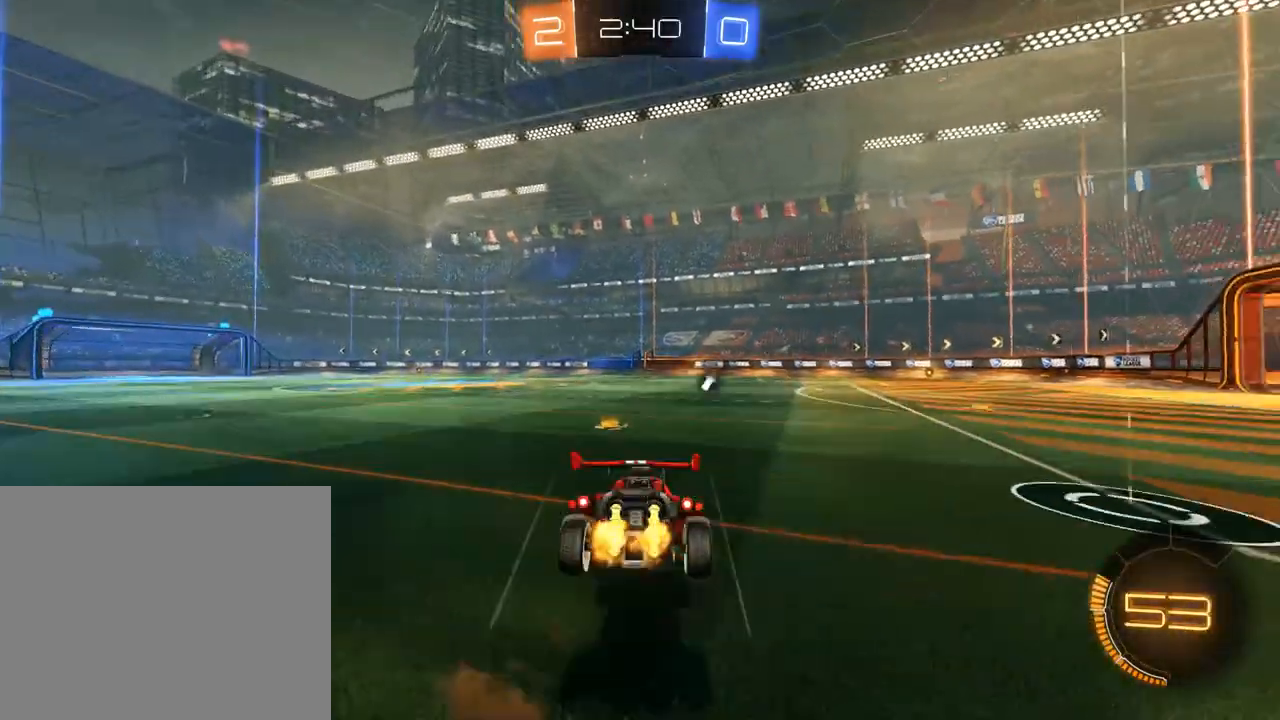
{"dt_ms": 500, "buttons": ["B"], "left_stick": "center", "right_stick": "center", "events": [[33, "L3", "up"], [100, "A", "up"], [100, "Y", "down"], [133, "B", "up"], [167, "left_stick", "center"], [233, "Y", "up"], [467, "B", "down"]]}
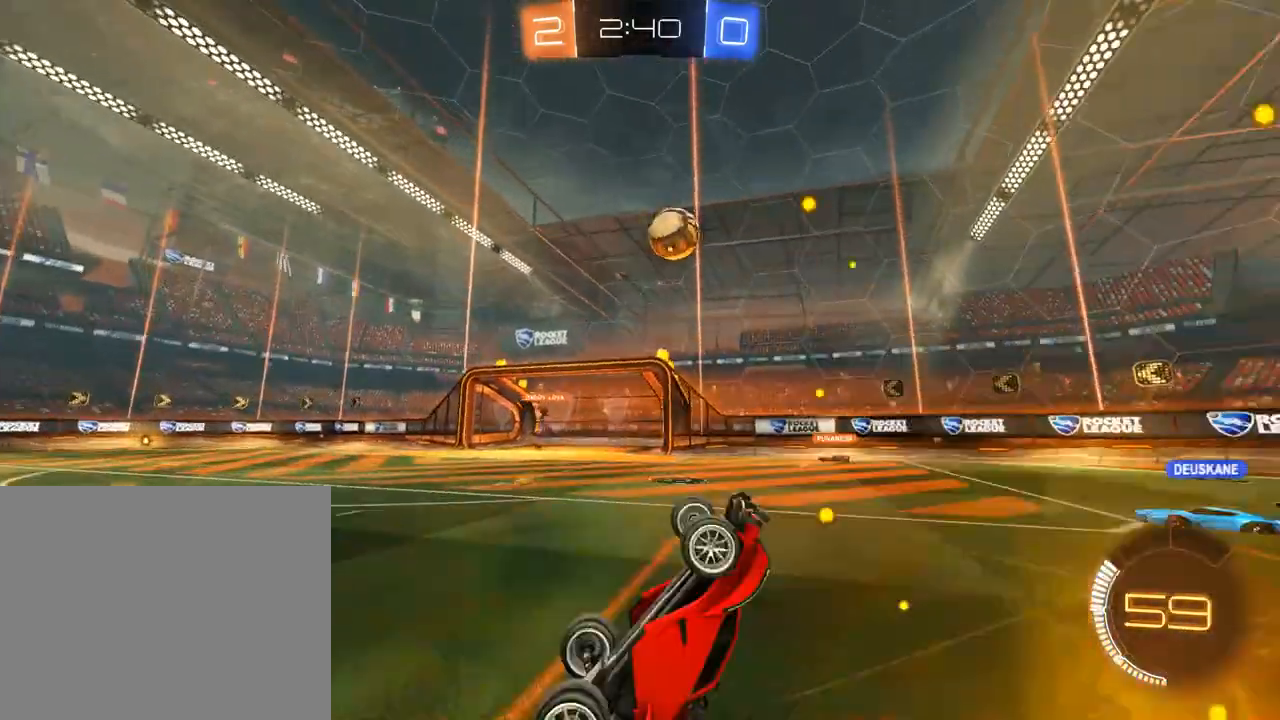
{"dt_ms": 500, "buttons": ["B"], "left_stick": "center", "right_stick": "center", "events": []}
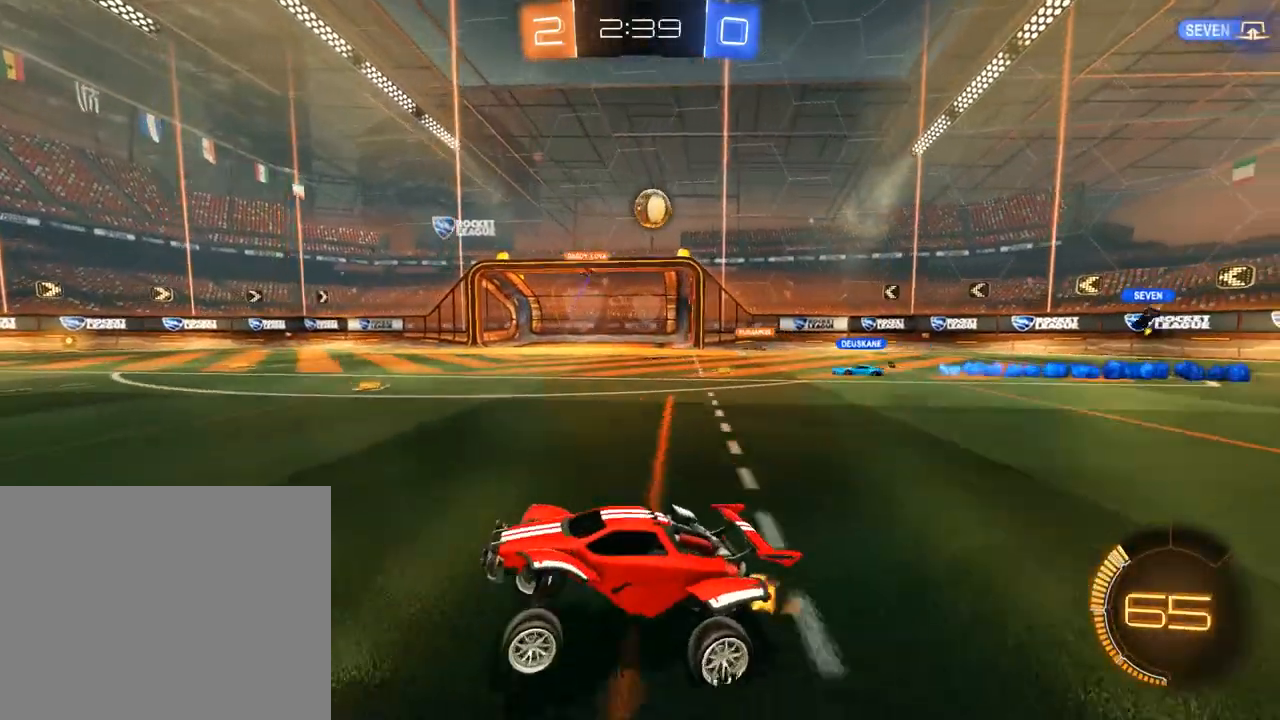
{"dt_ms": 500, "buttons": ["B"], "left_stick": "center", "right_stick": "center", "events": []}
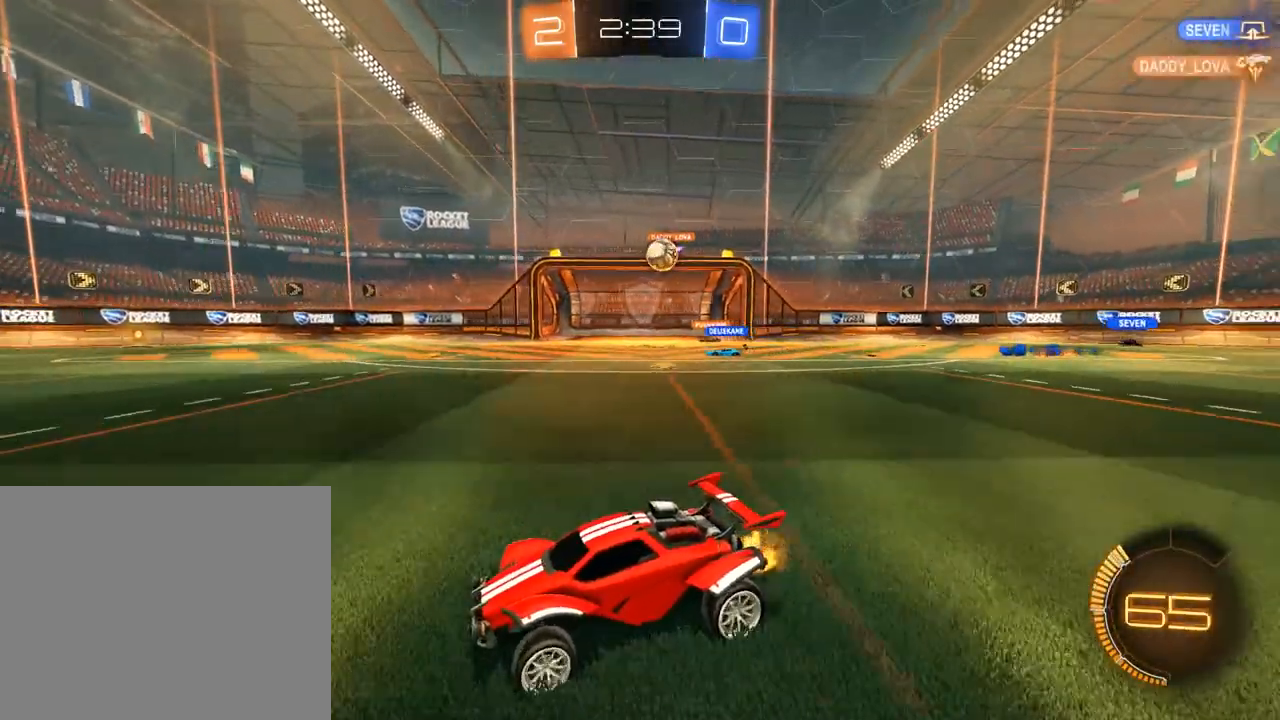
{"dt_ms": 500, "buttons": ["B"], "left_stick": "right", "right_stick": "center", "events": [[100, "left_stick", "right"], [200, "B", "up"], [233, "L2", "down"], [233, "left_stick", "left"], [367, "B", "down"], [433, "L2", "up"], [433, "left_stick", "right"]]}
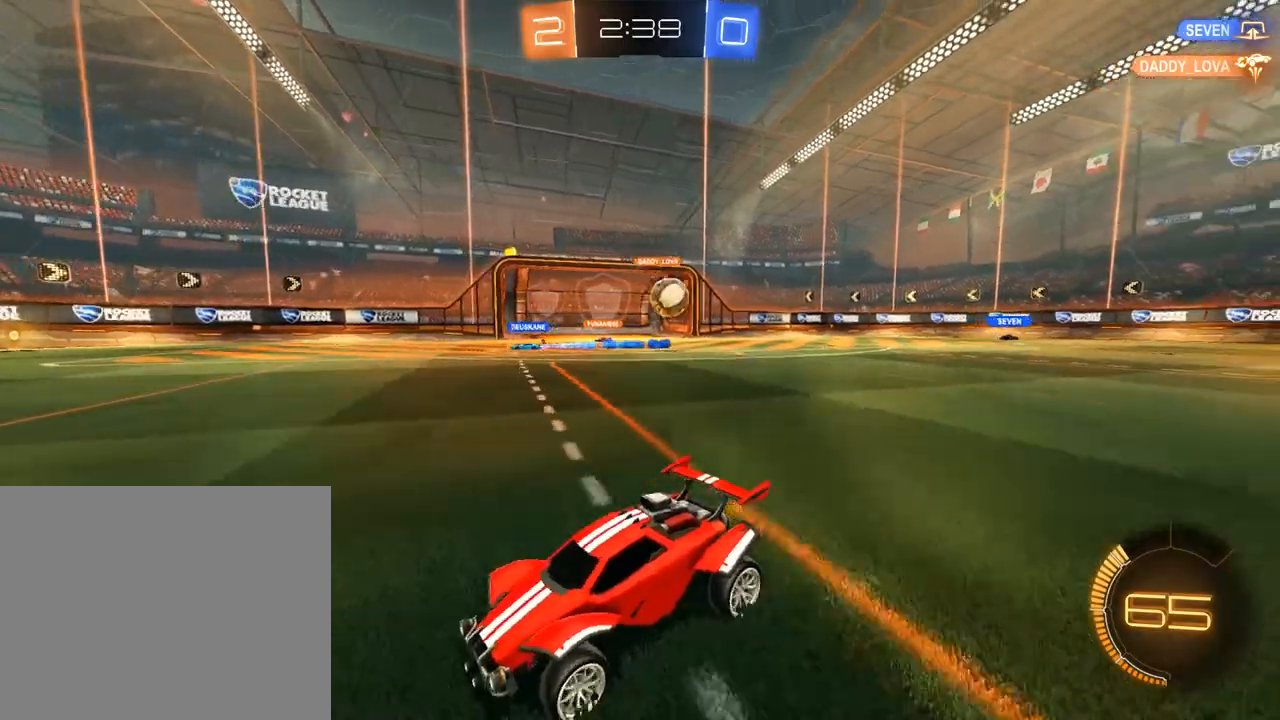
{"dt_ms": 500, "buttons": ["B", "R2"], "left_stick": "up-right", "right_stick": "center", "events": [[33, "R2", "down"], [67, "left_stick", "left"], [100, "Y", "down"], [200, "left_stick", "right"], [267, "Y", "up"], [317, "left_stick", "up-right"], [367, "X", "down"], [500, "X", "up"]]}
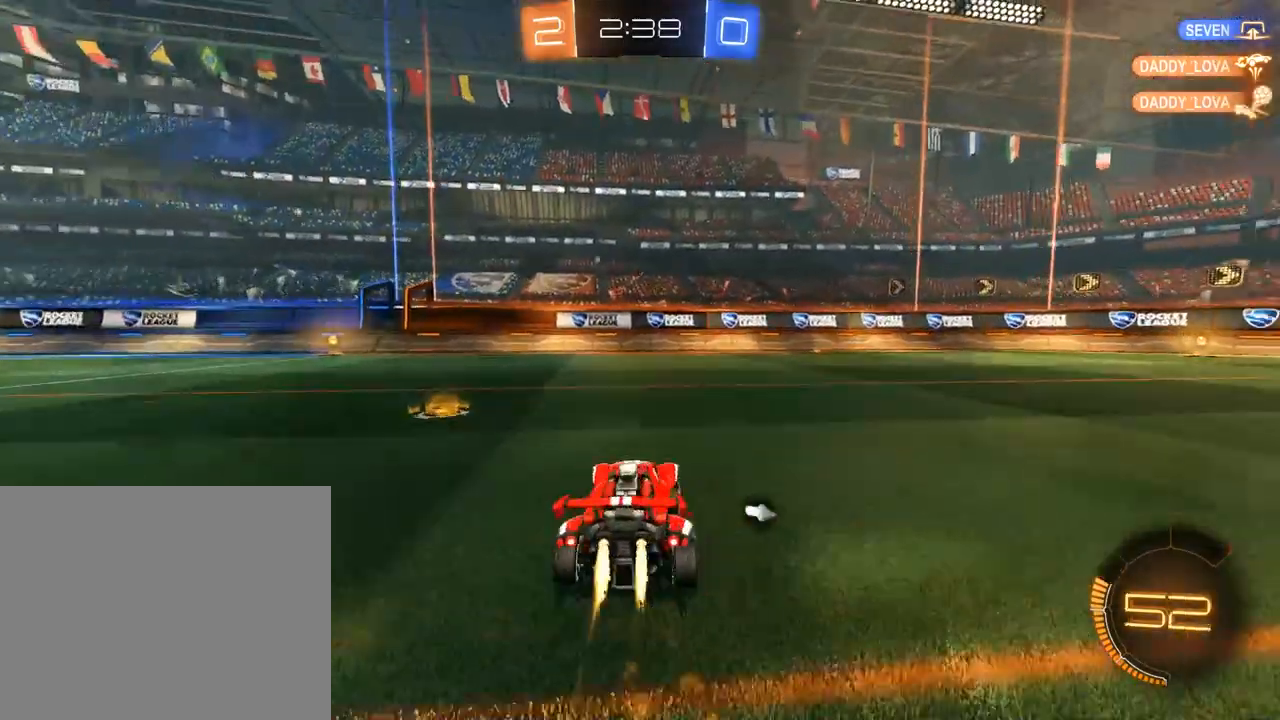
{"dt_ms": 500, "buttons": ["B", "R2"], "left_stick": "center", "right_stick": "center", "events": [[67, "Y", "down"], [200, "Y", "up"], [267, "left_stick", "center"], [300, "Y", "down"], [433, "Y", "up"]]}
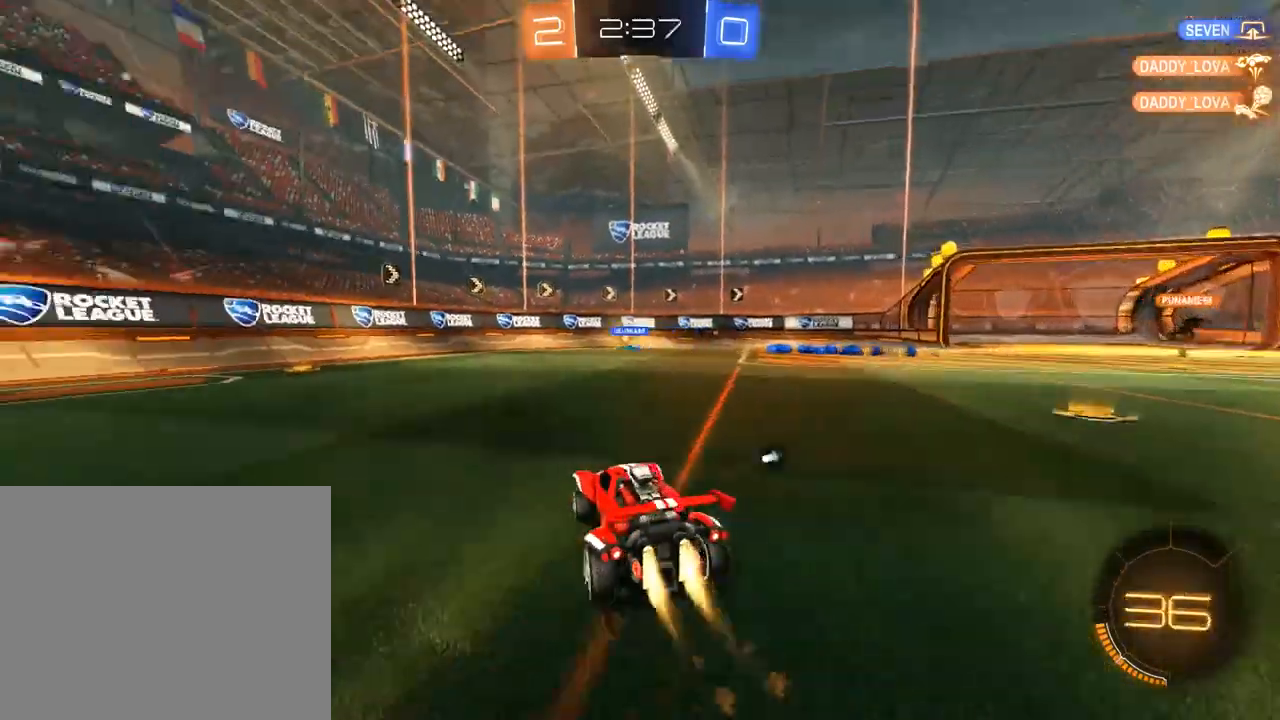
{"dt_ms": 500, "buttons": ["B"], "left_stick": "right", "right_stick": "center", "events": [[33, "left_stick", "right"], [167, "R2", "up"], [200, "left_stick", "center"], [233, "Y", "down"], [333, "Y", "up"], [367, "left_stick", "right"]]}
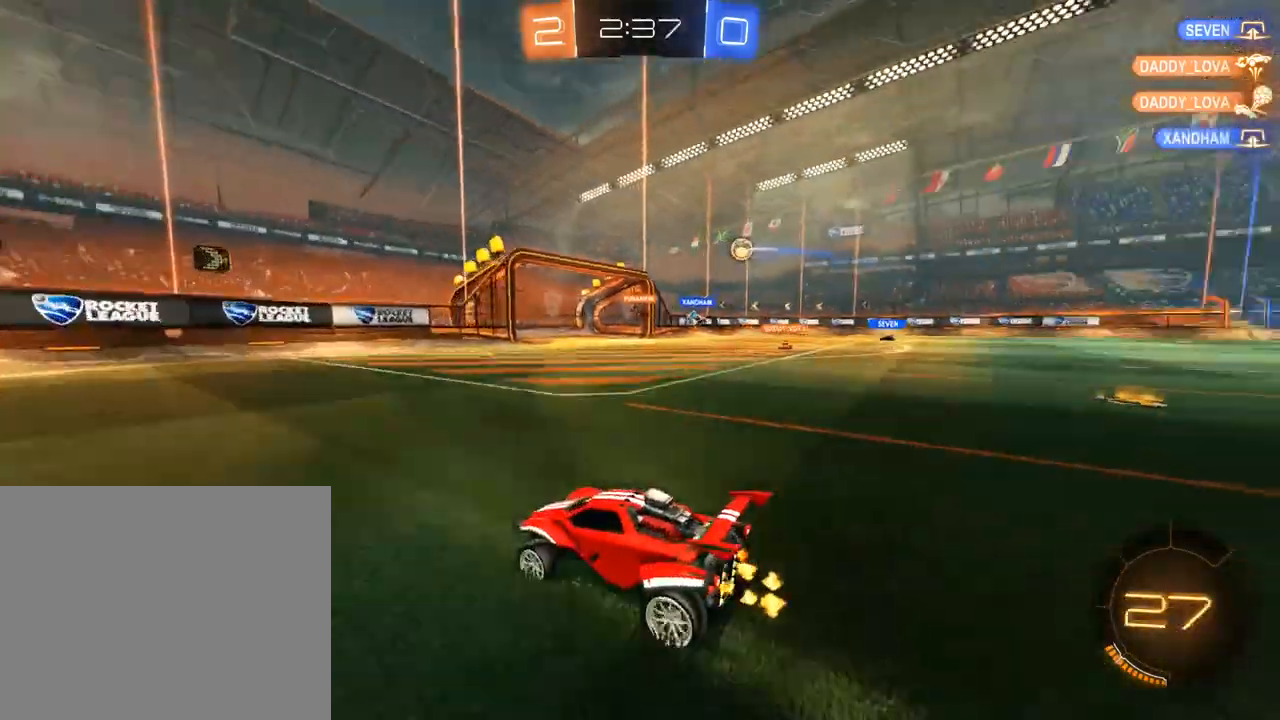
{"dt_ms": 1000, "buttons": ["B"], "left_stick": "center", "right_stick": "center", "events": [[367, "left_stick", "left"], [433, "left_stick", "center"], [500, "left_stick", "right"], [1000, "left_stick", "center"]]}
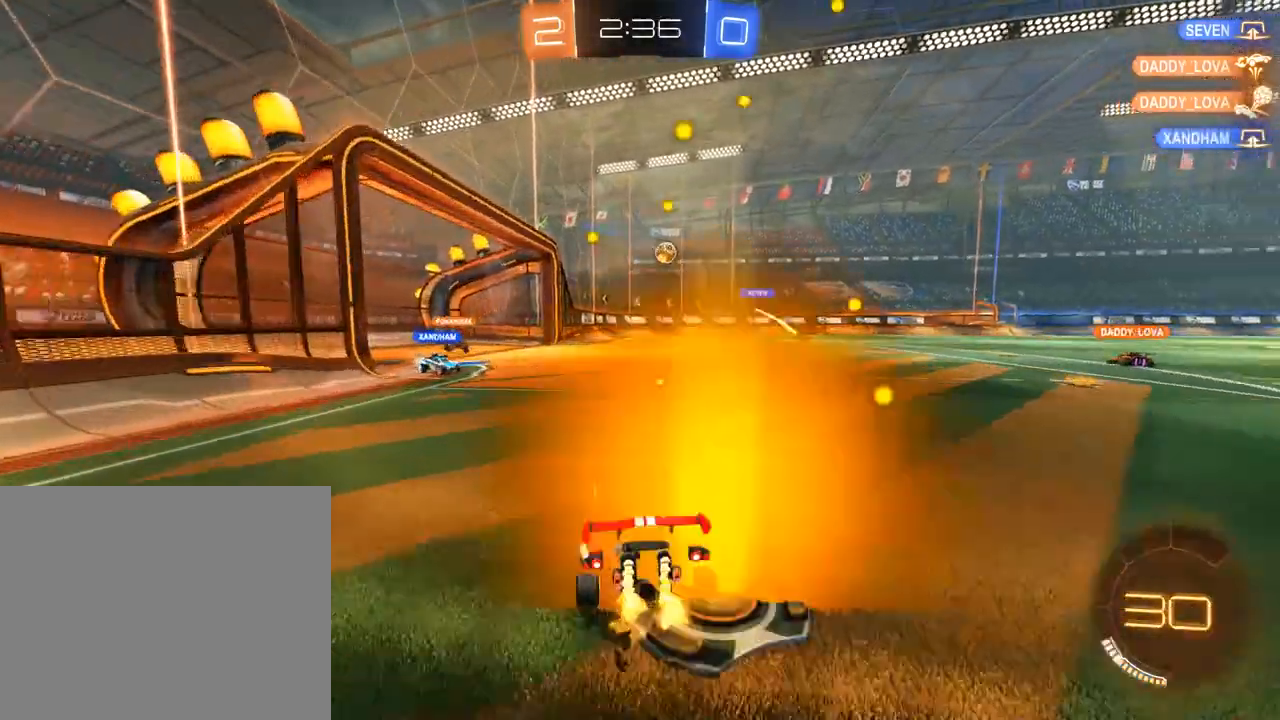
{"dt_ms": 500, "buttons": ["B"], "left_stick": "right", "right_stick": "center", "events": [[50, "left_stick", "left"], [150, "left_stick", "center"], [217, "B", "up"], [383, "left_stick", "right"], [450, "B", "down"]]}
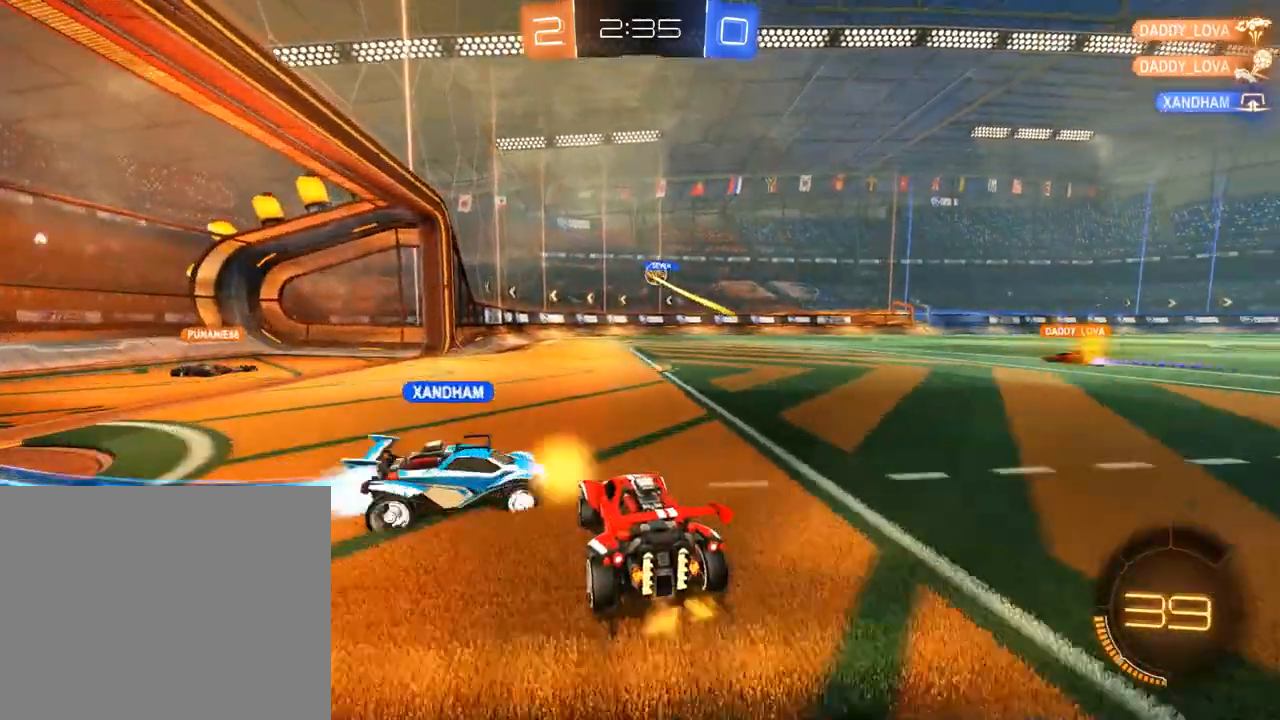
{"dt_ms": 500, "buttons": ["B"], "left_stick": "right", "right_stick": "center", "events": [[117, "left_stick", "center"], [317, "left_stick", "right"]]}
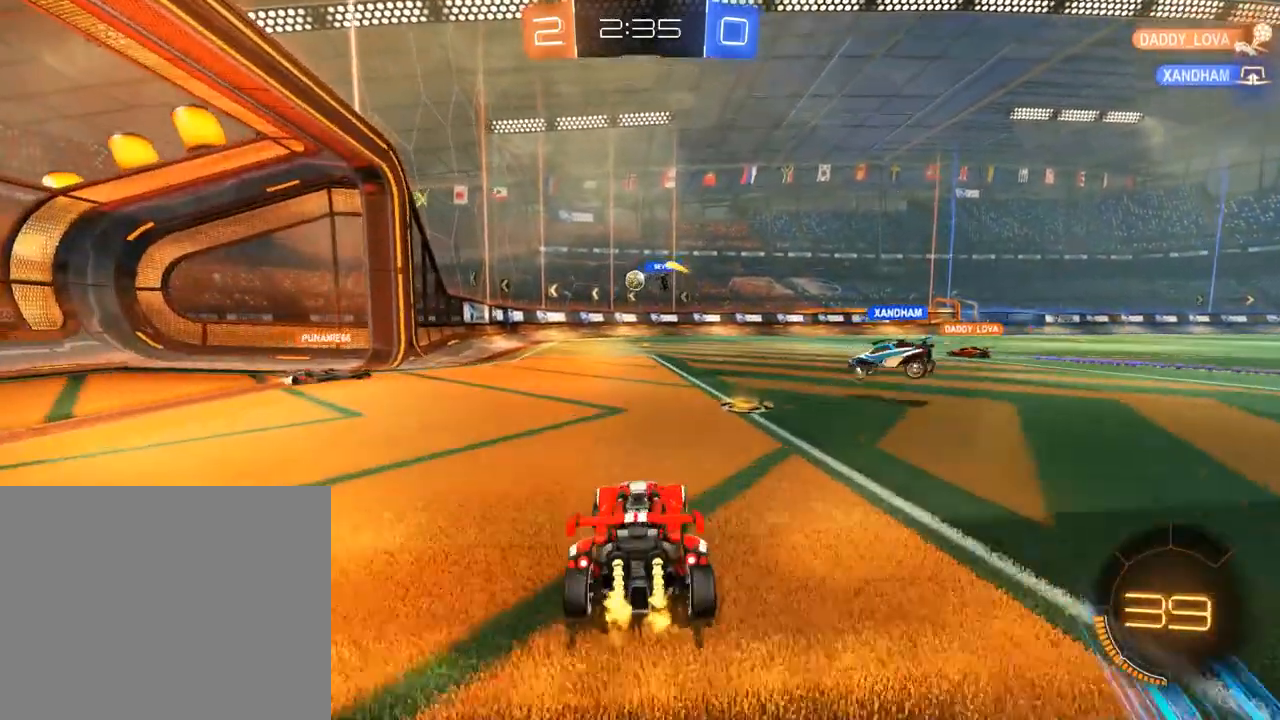
{"dt_ms": 500, "buttons": [], "left_stick": "center", "right_stick": "center", "events": [[317, "B", "up"], [317, "left_stick", "center"]]}
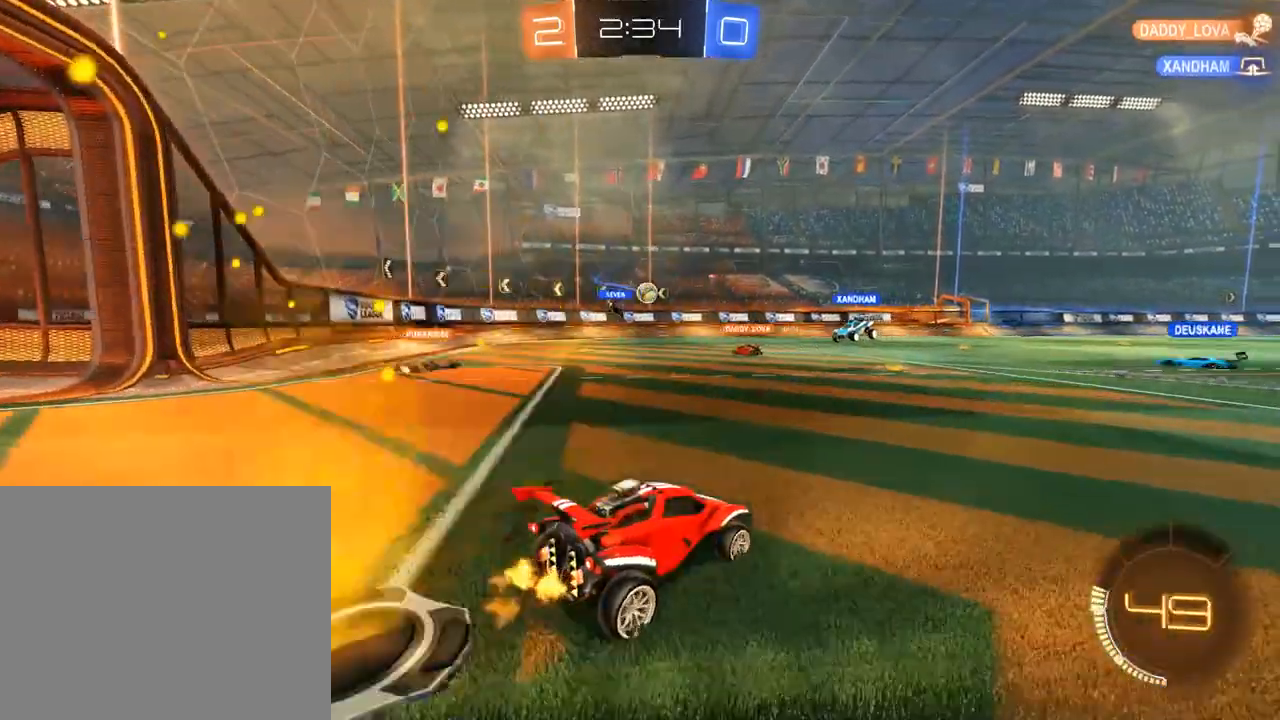
{"dt_ms": 500, "buttons": ["L2"], "left_stick": "down-left", "right_stick": "center", "events": [[50, "B", "down"], [83, "left_stick", "right"], [183, "left_stick", "center"], [317, "B", "up"], [350, "left_stick", "down-left"], [450, "L2", "down"]]}
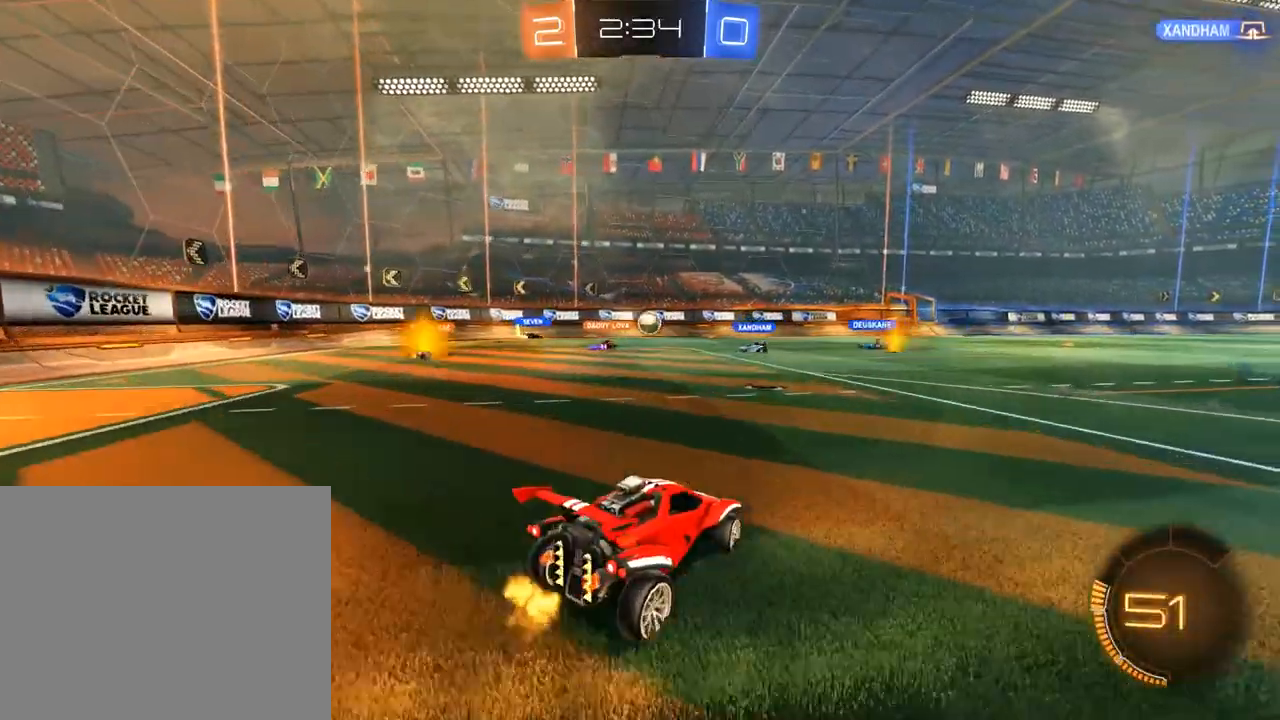
{"dt_ms": 500, "buttons": ["B"], "left_stick": "down-left", "right_stick": "center", "events": [[50, "L2", "up"], [117, "B", "down"], [217, "B", "up"], [250, "B", "down"]]}
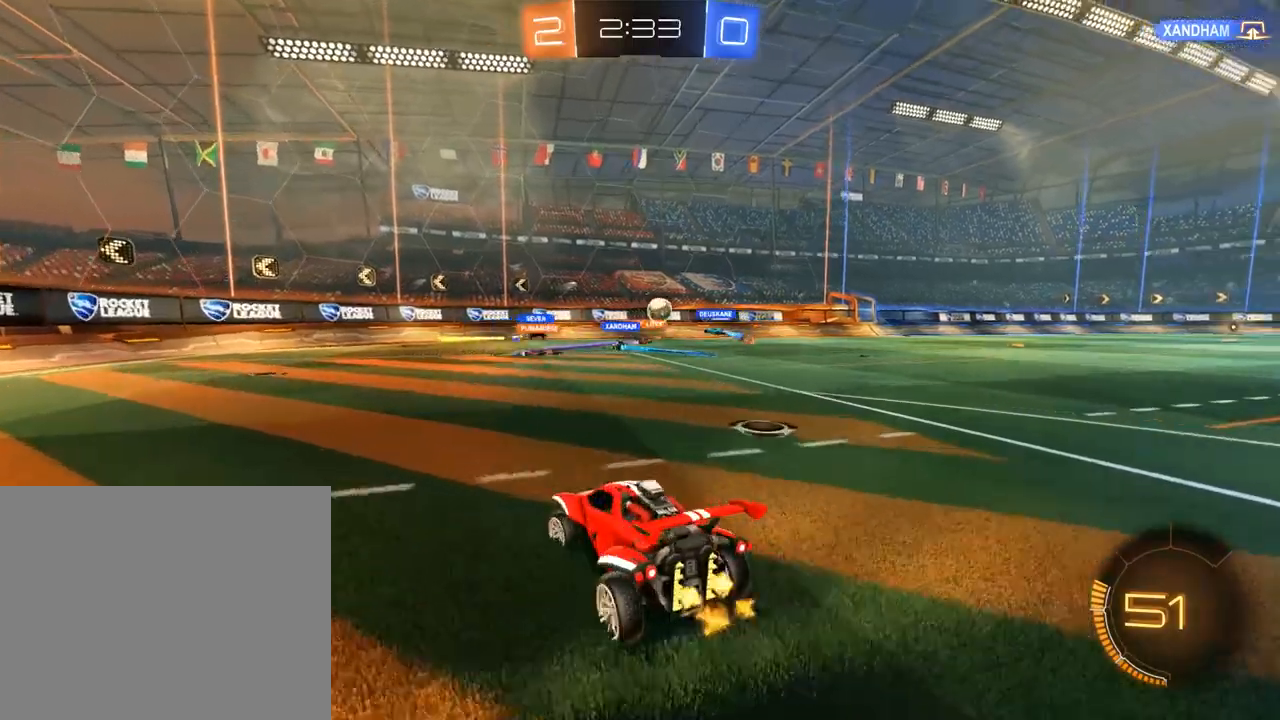
{"dt_ms": 500, "buttons": ["B"], "left_stick": "down-left", "right_stick": "center", "events": []}